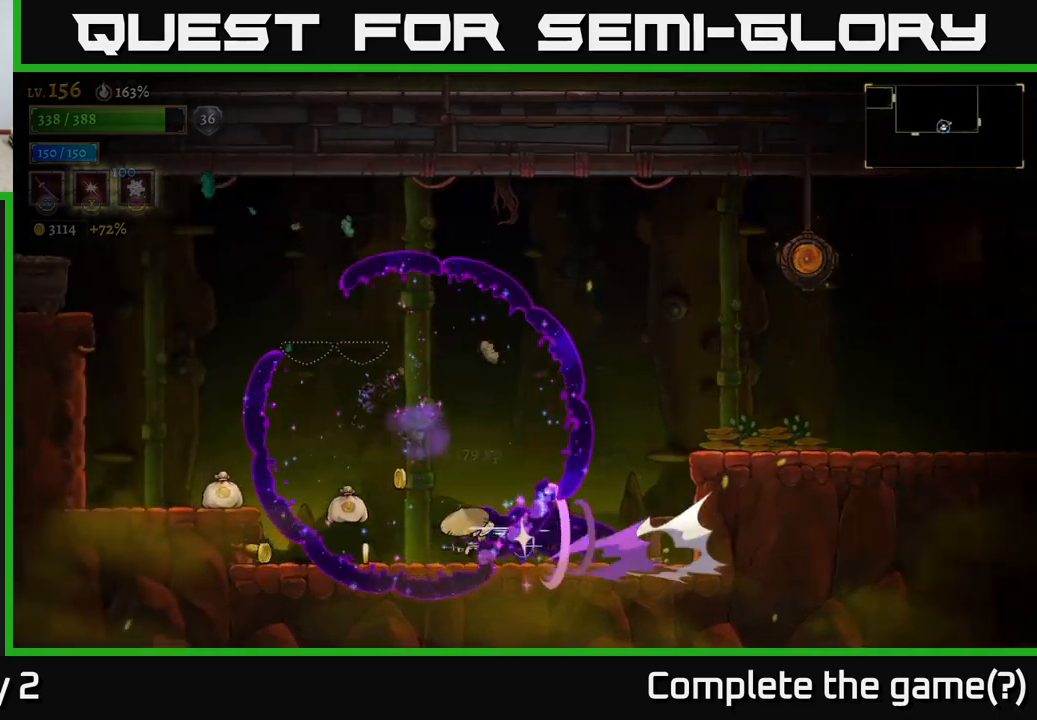
Gameplay with a controller (Xbox layout); each line is a JSON object with the inputs held at the frame after it. "events" lists button and stick changes between this image and that frame as [ms after this image, input, new state], when the widget could be followed in between.
{"buttons": [], "left_stick": "left", "right_stick": "center", "events": [[50, "L2", "up"]]}
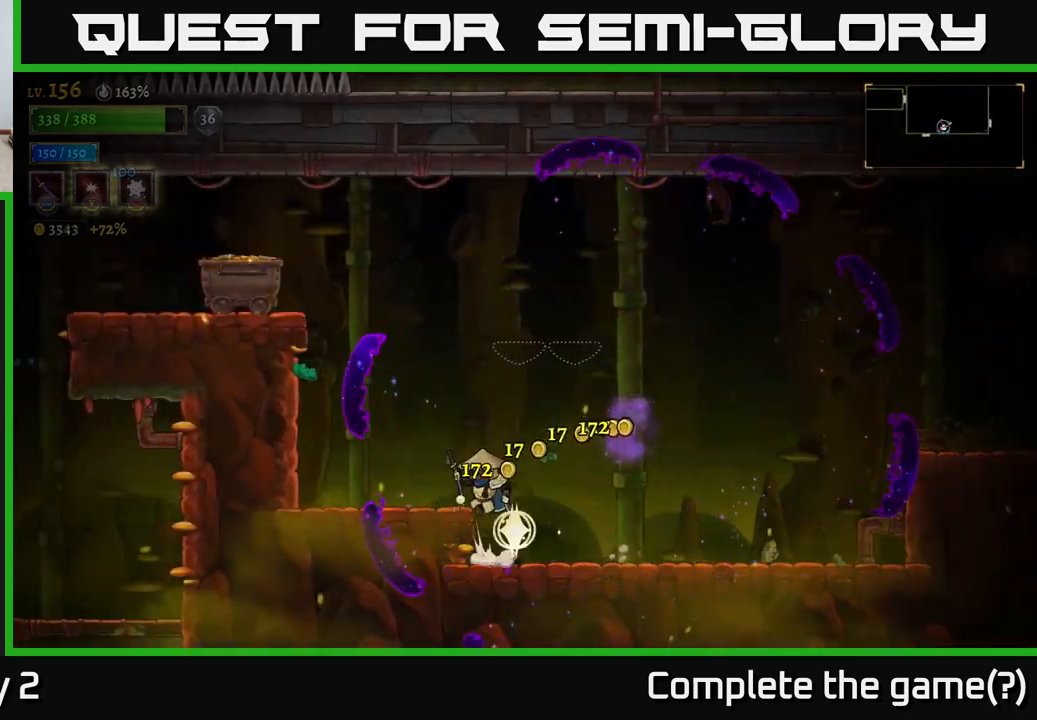
{"buttons": [], "left_stick": "right", "right_stick": "center", "events": [[34, "A", "down"], [84, "A", "up"], [134, "left_stick", "center"], [350, "left_stick", "right"]]}
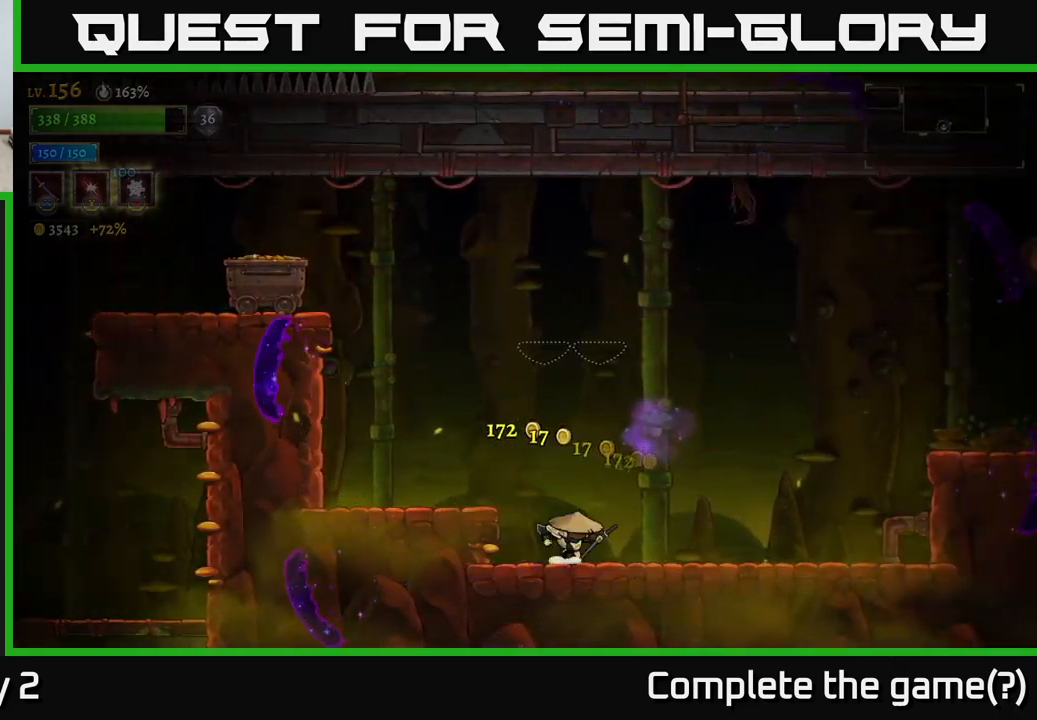
{"buttons": [], "left_stick": "left", "right_stick": "center", "events": [[134, "R2", "down"], [267, "R2", "up"], [400, "left_stick", "left"]]}
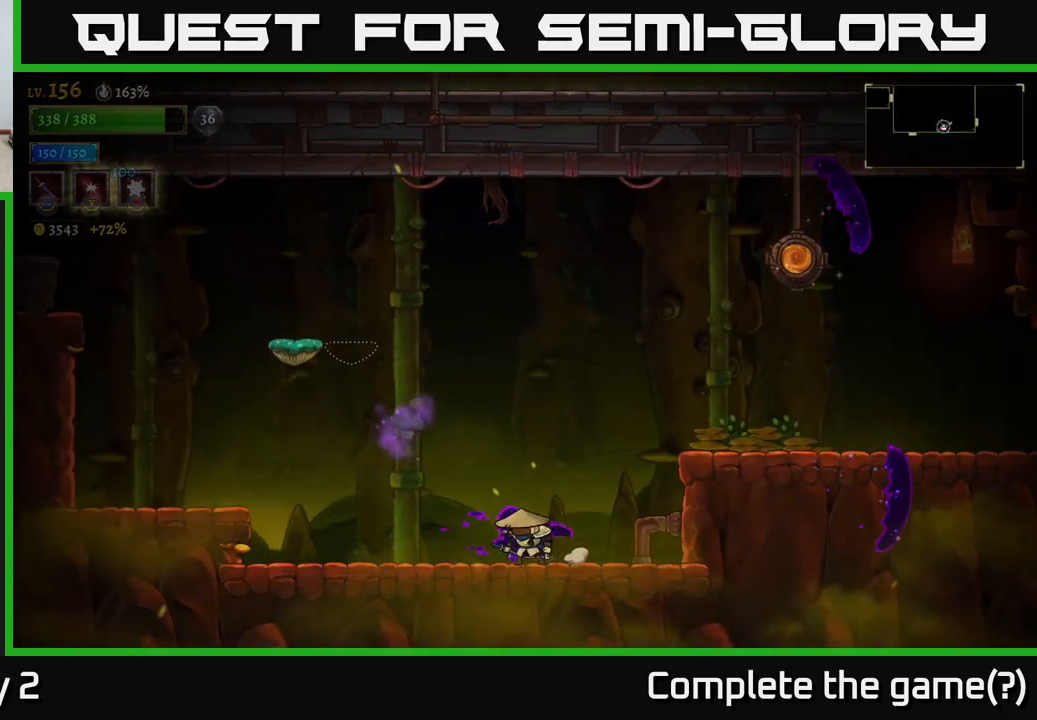
{"buttons": [], "left_stick": "left", "right_stick": "center", "events": [[217, "A", "down"], [450, "A", "up"]]}
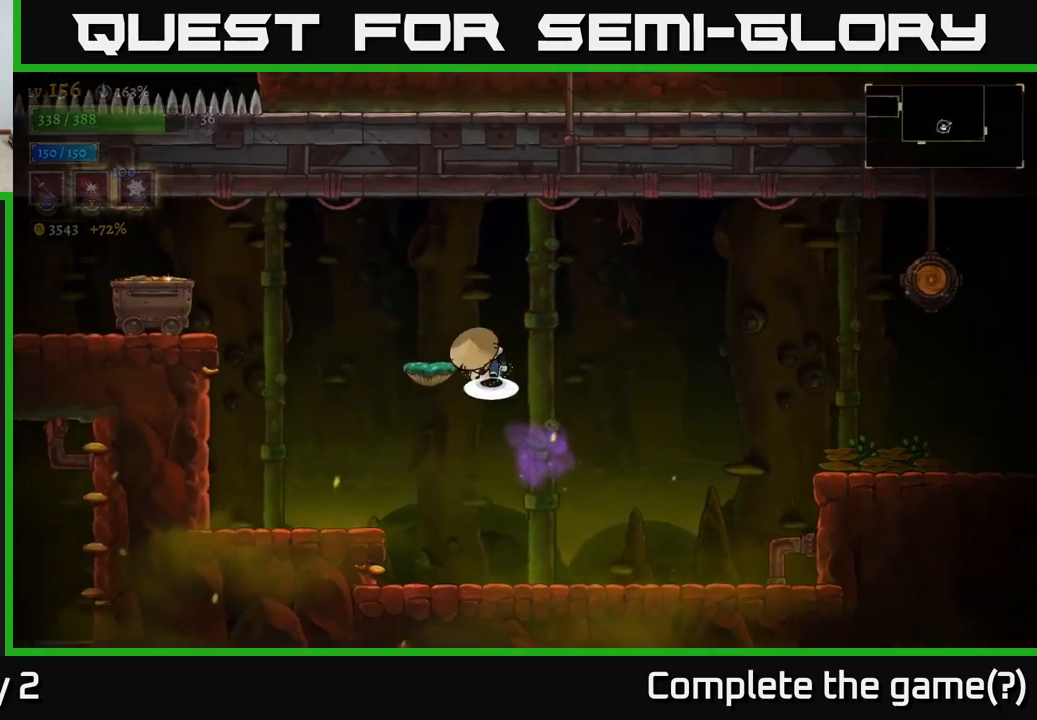
{"buttons": ["X"], "left_stick": "left", "right_stick": "center", "events": [[34, "A", "down"], [200, "L2", "down"], [250, "A", "up"], [267, "X", "down"], [367, "L2", "up"]]}
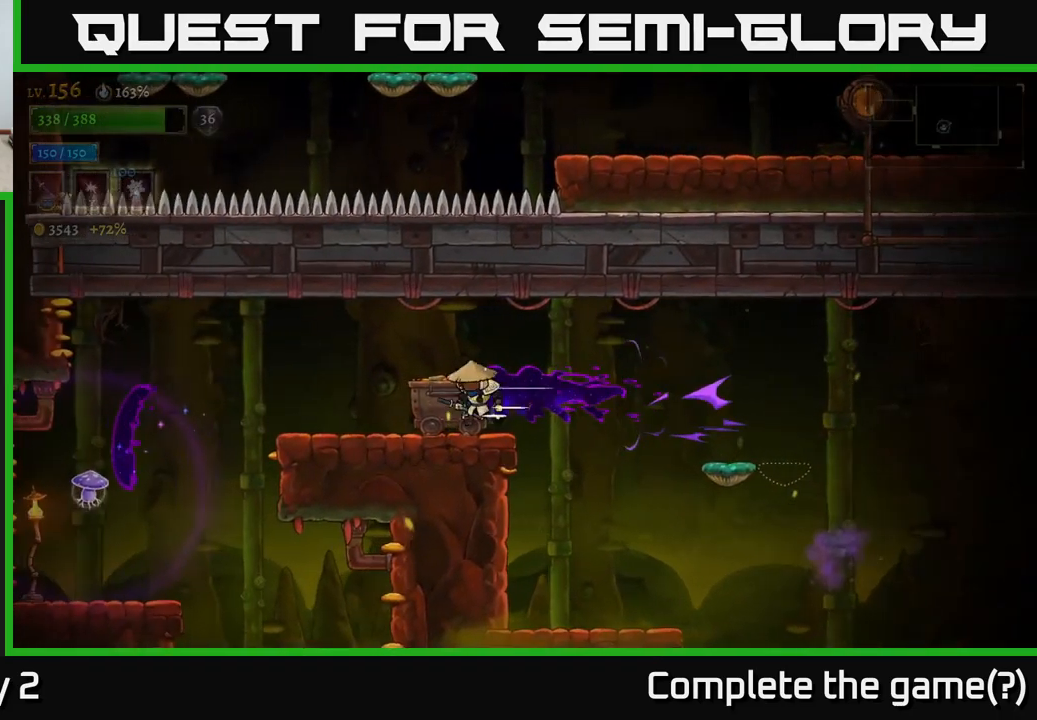
{"buttons": [], "left_stick": "left", "right_stick": "center", "events": [[100, "X", "up"], [200, "left_stick", "center"], [350, "left_stick", "left"], [384, "A", "down"], [467, "A", "up"]]}
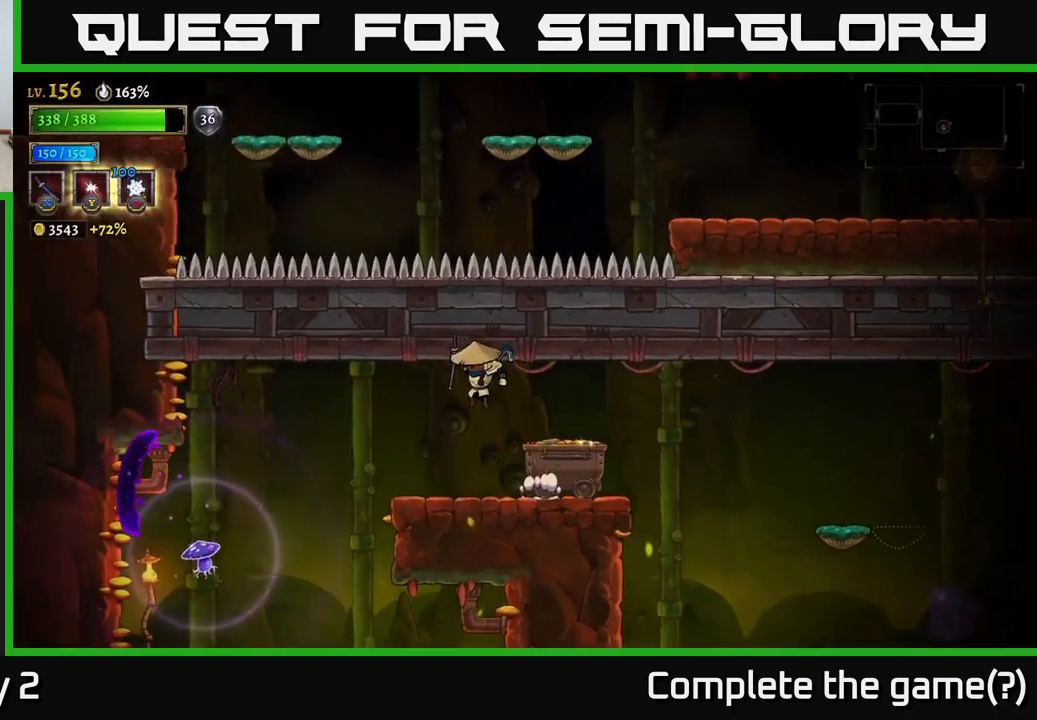
{"buttons": [], "left_stick": "left", "right_stick": "center", "events": []}
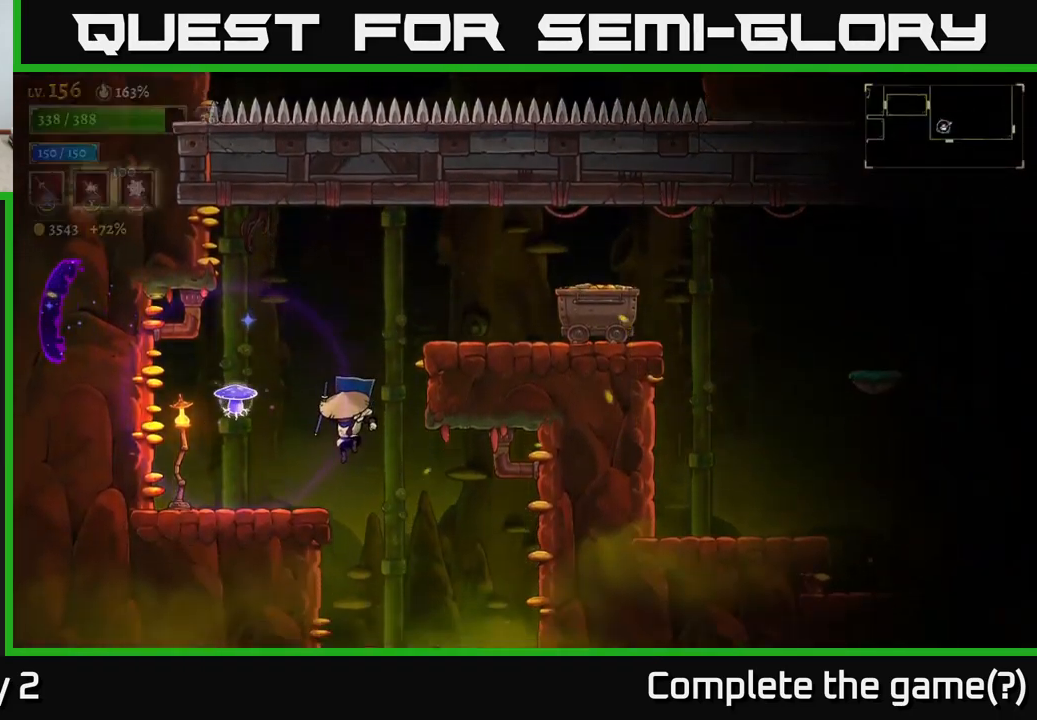
{"buttons": [], "left_stick": "down-right", "right_stick": "center", "events": [[67, "left_stick", "right"], [267, "left_stick", "down"], [317, "A", "down"], [417, "A", "up"], [500, "left_stick", "down-right"]]}
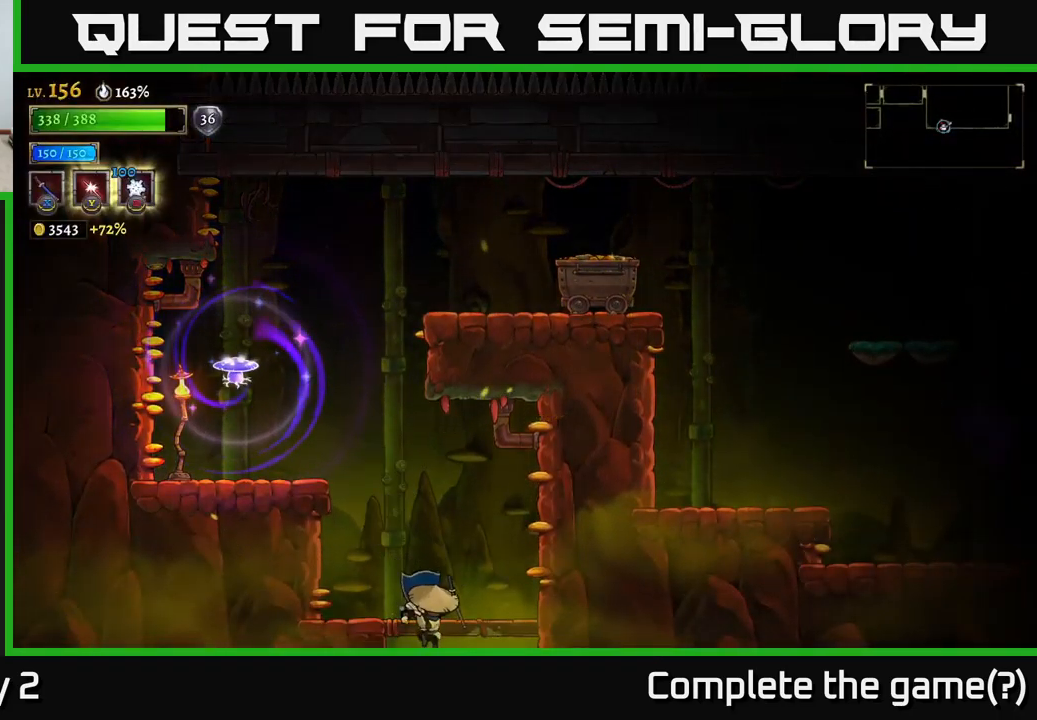
{"buttons": [], "left_stick": "center", "right_stick": "center", "events": [[17, "left_stick", "right"], [184, "left_stick", "center"]]}
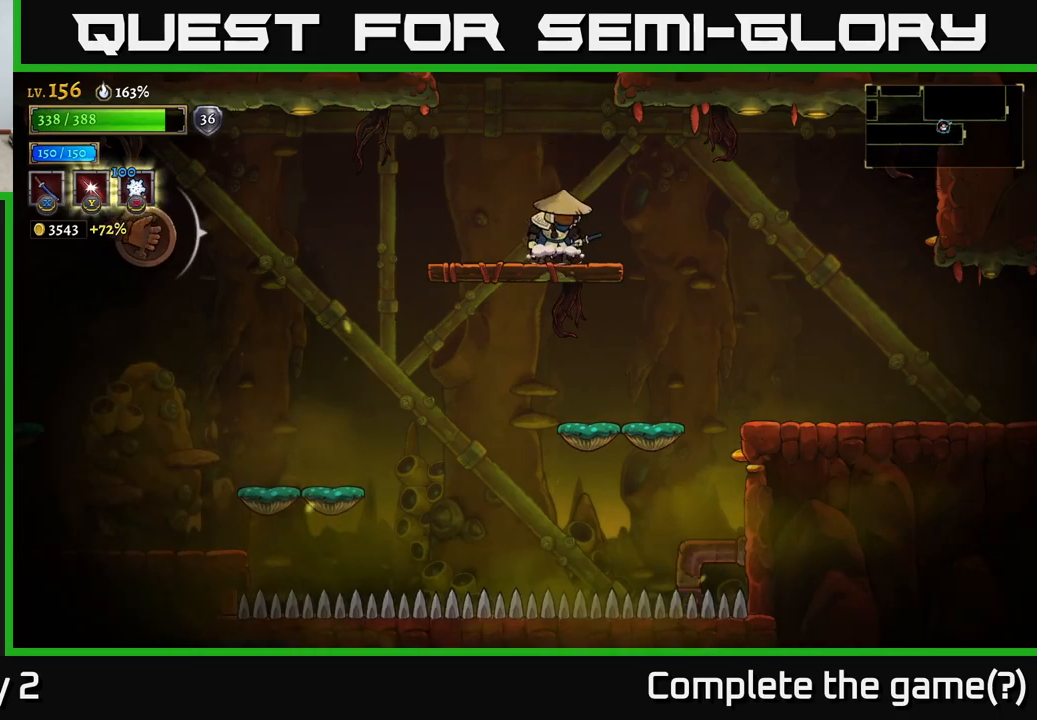
{"buttons": [], "left_stick": "center", "right_stick": "center", "events": [[83, "left_stick", "down"], [166, "A", "down"], [266, "A", "up"], [333, "left_stick", "right"], [483, "left_stick", "center"]]}
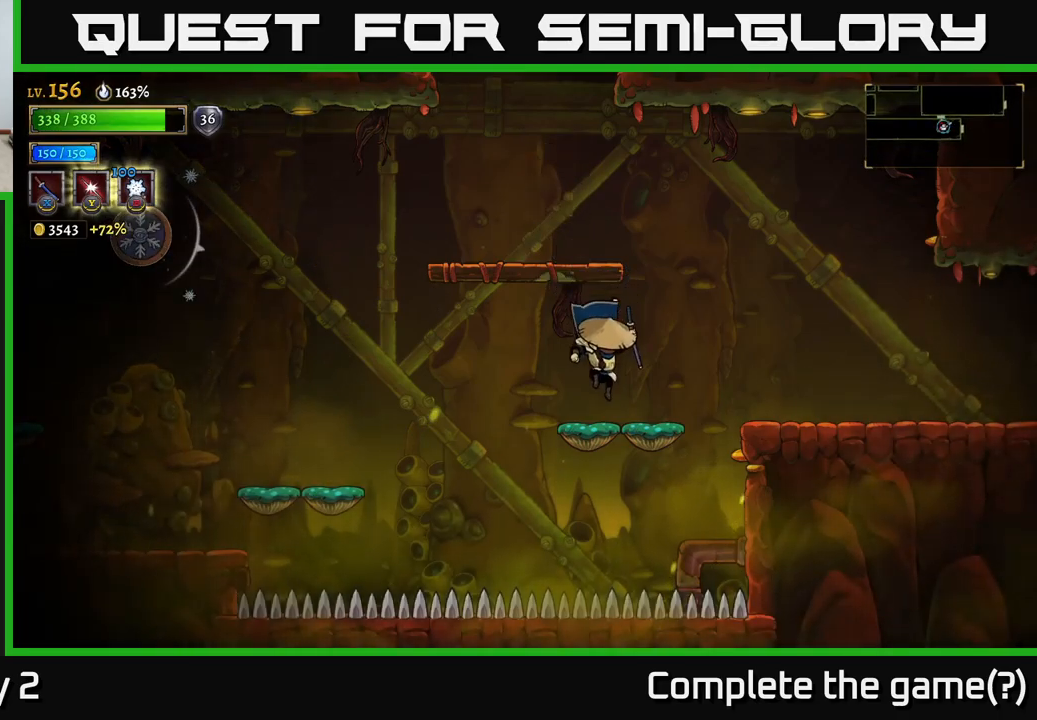
{"buttons": [], "left_stick": "left", "right_stick": "center", "events": [[33, "left_stick", "left"], [183, "A", "down"], [283, "X", "down"], [450, "A", "up"], [450, "X", "up"]]}
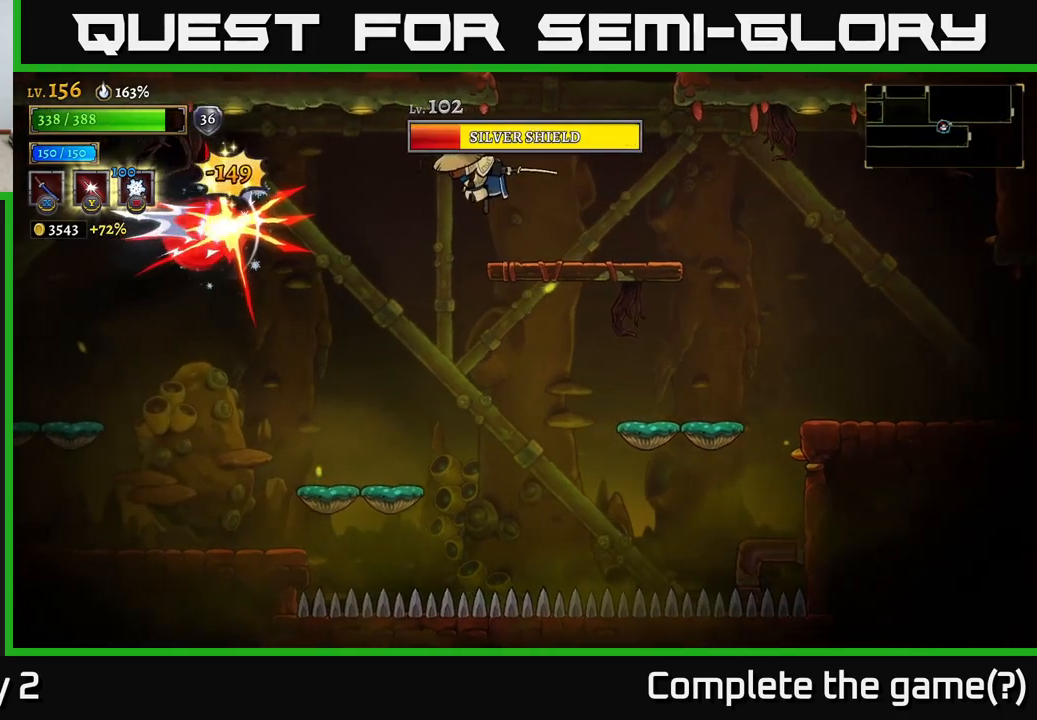
{"buttons": ["A", "X"], "left_stick": "center", "right_stick": "center", "events": [[166, "left_stick", "center"], [433, "A", "down"], [483, "X", "down"]]}
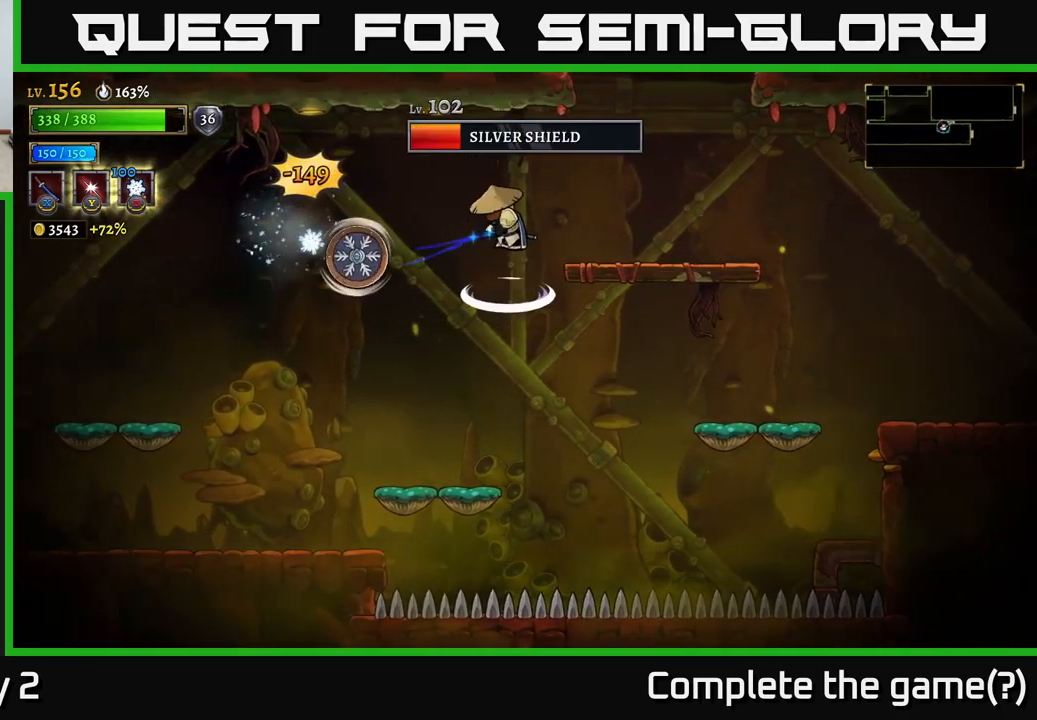
{"buttons": [], "left_stick": "right", "right_stick": "center", "events": [[33, "A", "up"], [66, "X", "up"], [83, "left_stick", "right"]]}
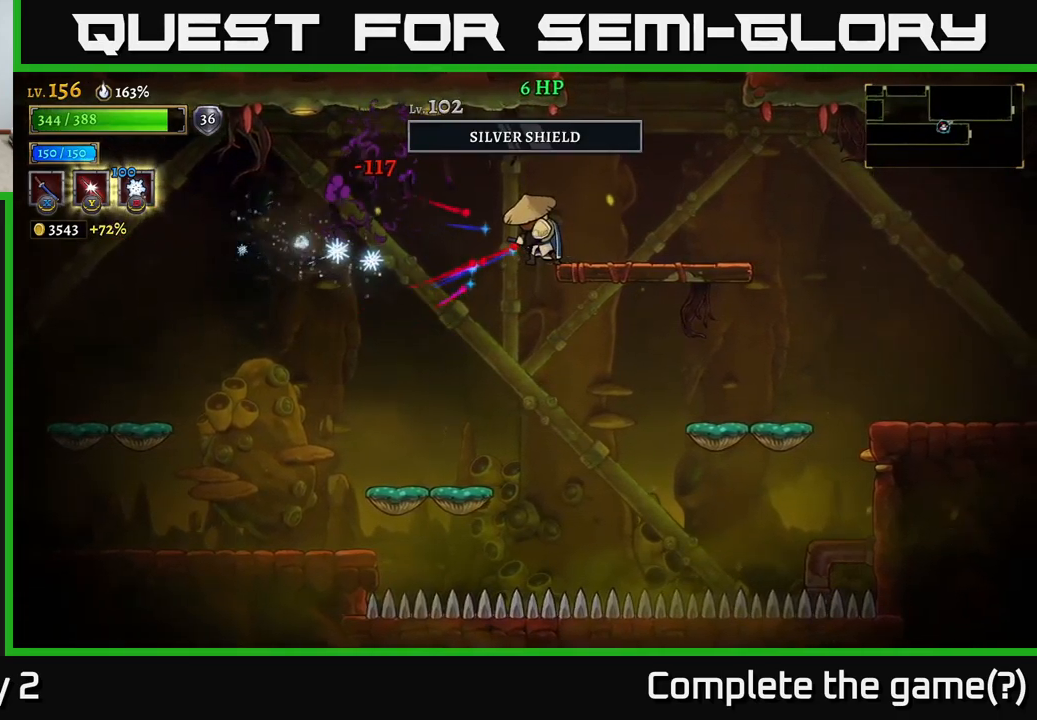
{"buttons": [], "left_stick": "down-left", "right_stick": "center", "events": [[100, "left_stick", "left"], [450, "left_stick", "down-left"]]}
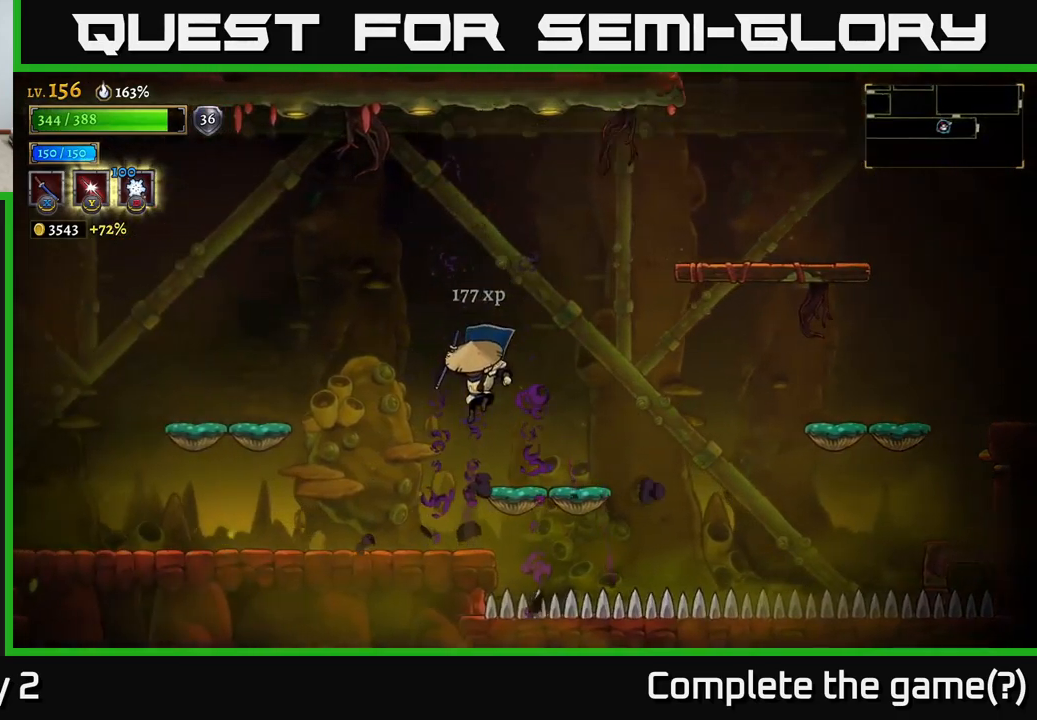
{"buttons": [], "left_stick": "left", "right_stick": "center", "events": [[66, "left_stick", "left"]]}
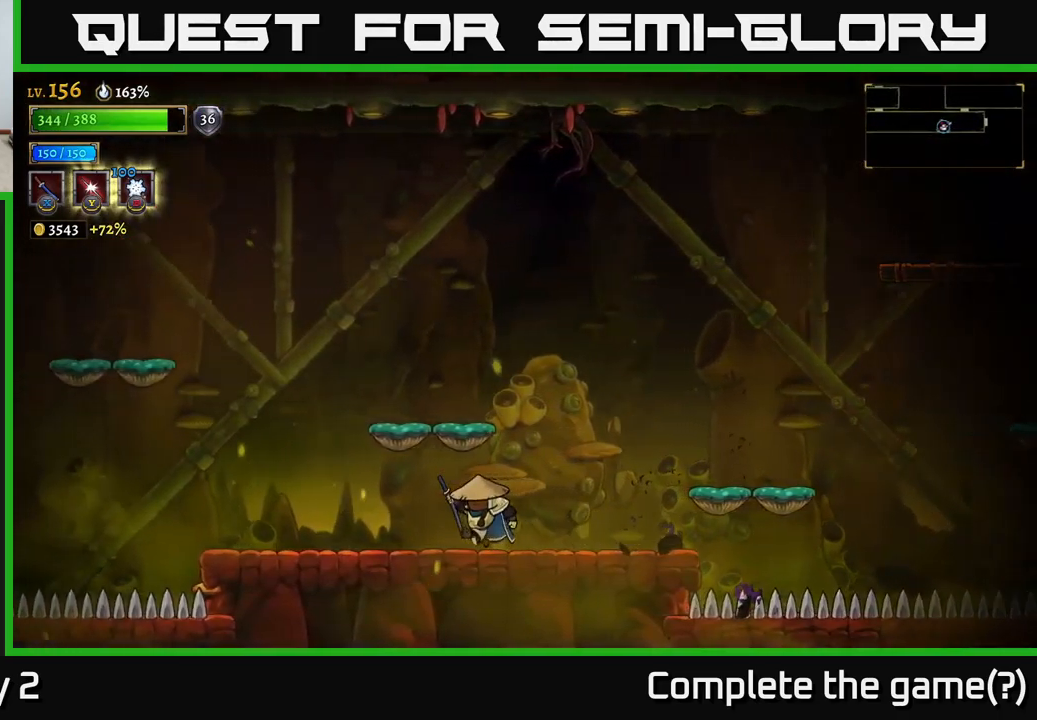
{"buttons": [], "left_stick": "left", "right_stick": "center", "events": []}
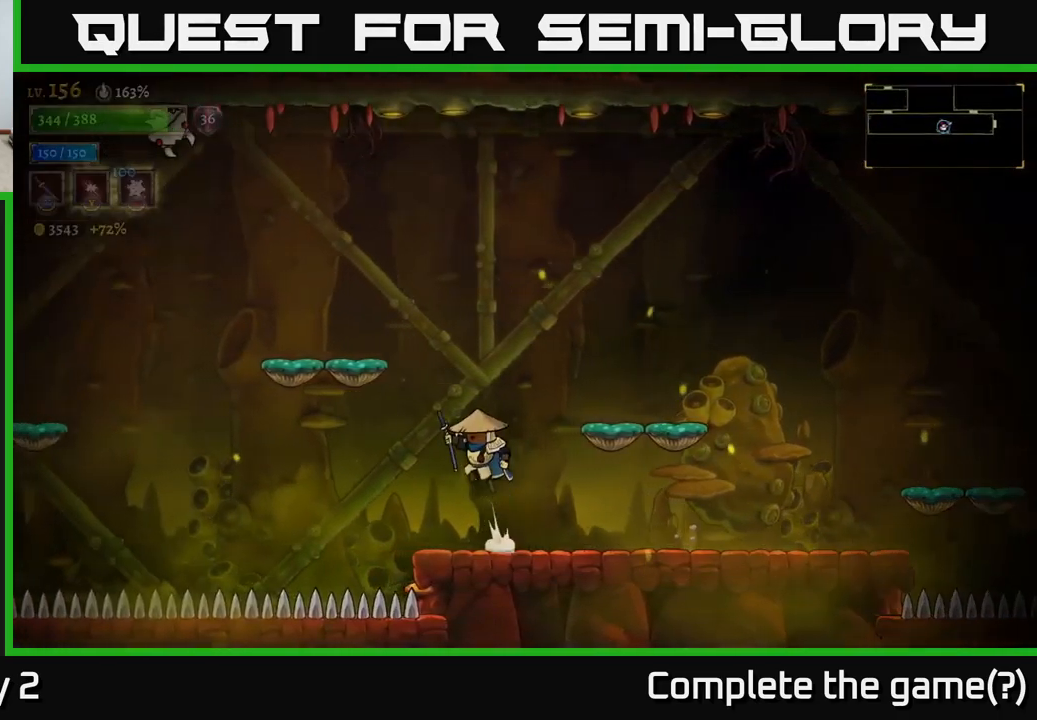
{"buttons": ["A"], "left_stick": "left", "right_stick": "center", "events": [[16, "A", "down"]]}
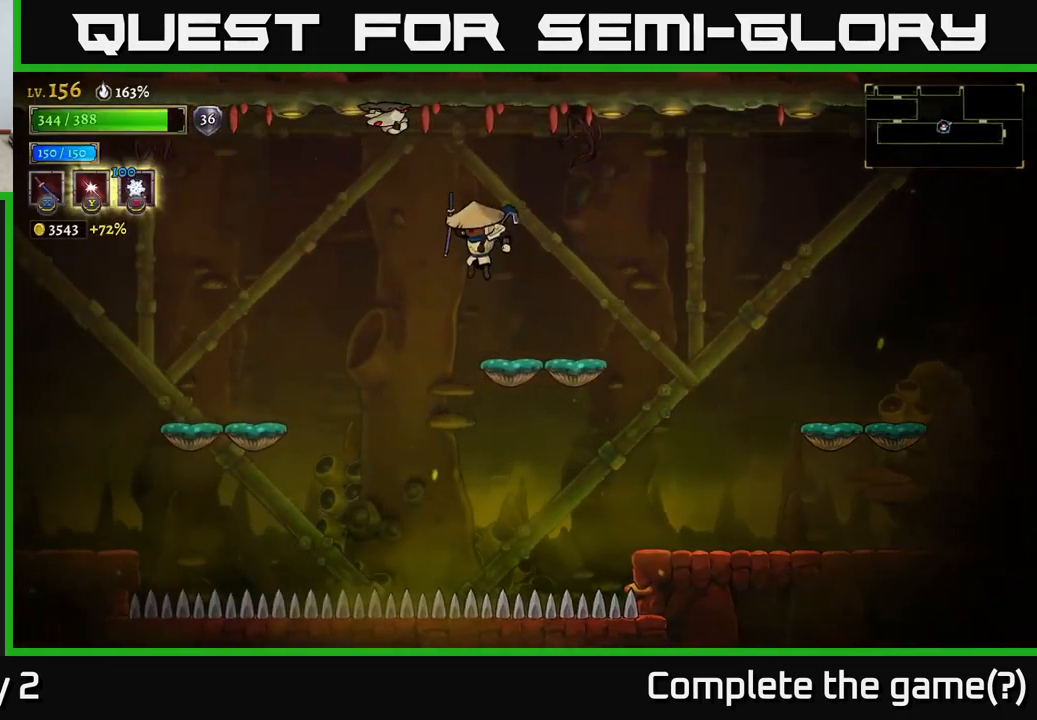
{"buttons": ["A", "X"], "left_stick": "left", "right_stick": "center", "events": [[33, "A", "up"], [83, "left_stick", "right"], [333, "A", "down"], [450, "left_stick", "left"], [500, "X", "down"]]}
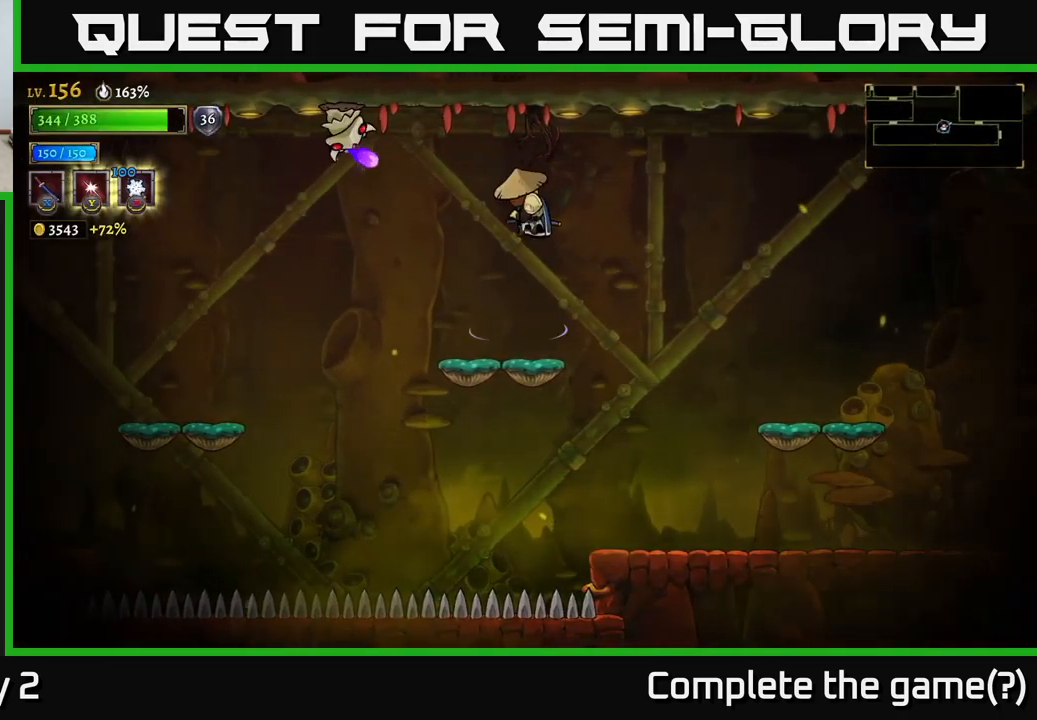
{"buttons": [], "left_stick": "center", "right_stick": "center", "events": [[116, "left_stick", "center"], [200, "X", "up"], [200, "left_stick", "right"], [233, "A", "up"], [367, "left_stick", "left"], [500, "left_stick", "center"]]}
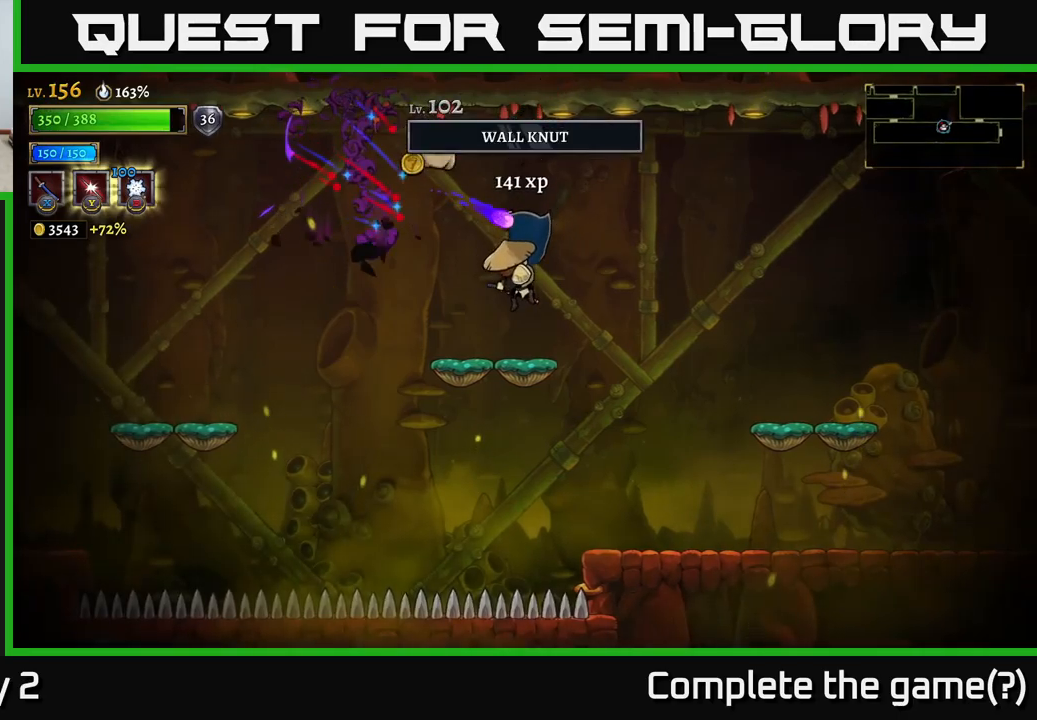
{"buttons": ["A"], "left_stick": "left", "right_stick": "center", "events": [[50, "left_stick", "right"], [200, "A", "down"], [500, "left_stick", "left"]]}
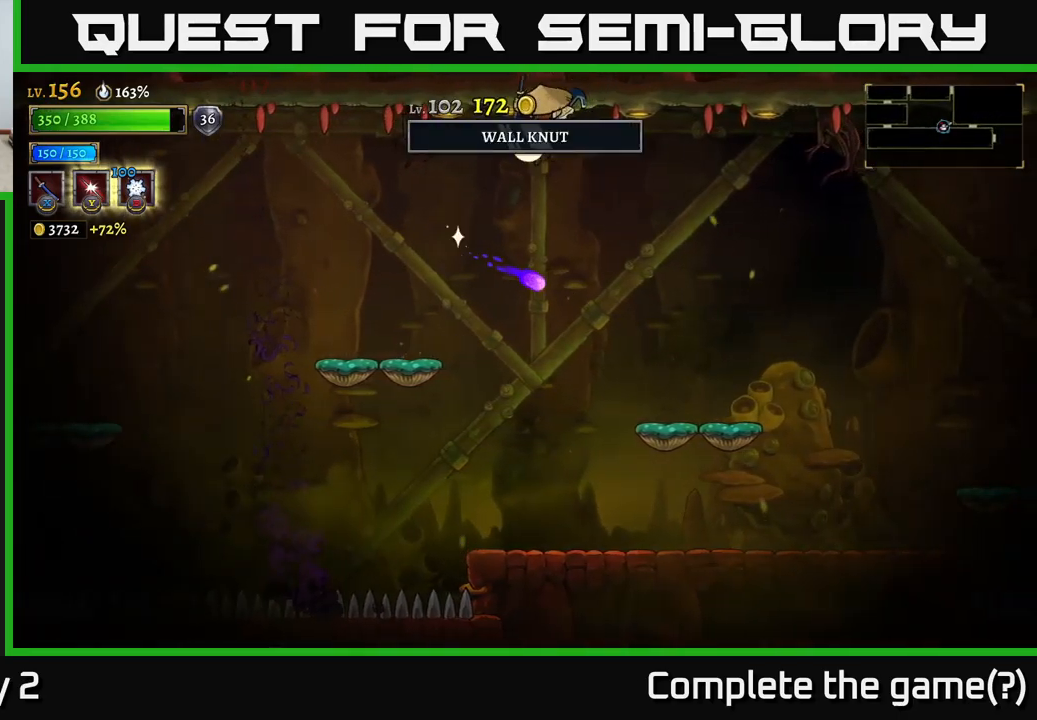
{"buttons": [], "left_stick": "left", "right_stick": "center", "events": [[33, "A", "up"]]}
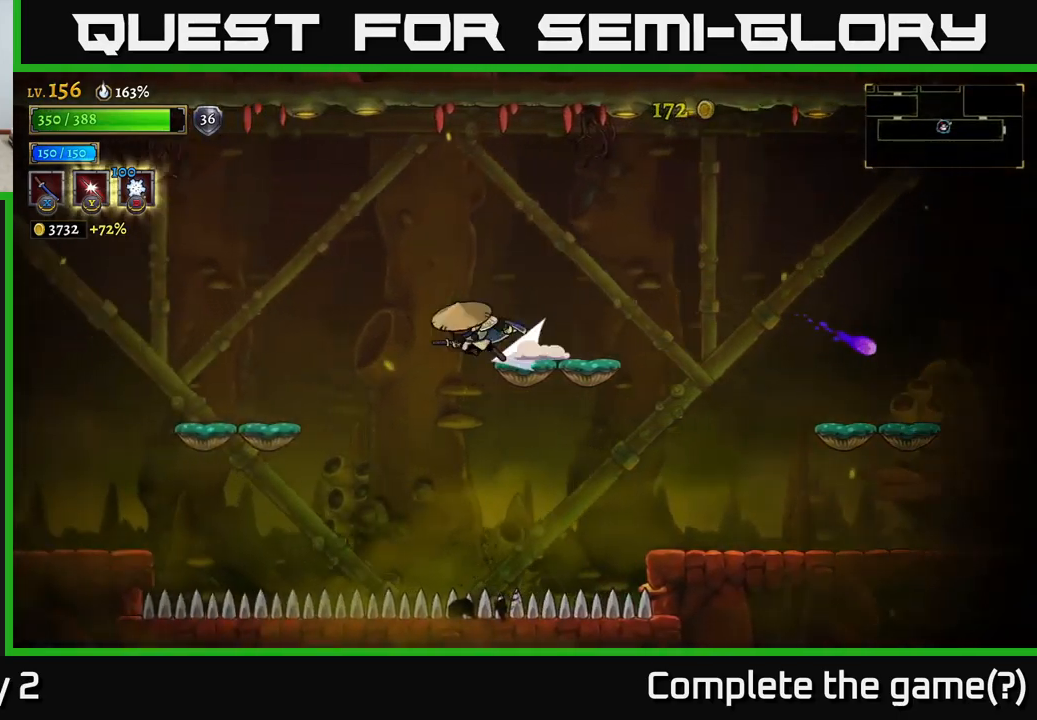
{"buttons": [], "left_stick": "left", "right_stick": "center", "events": [[17, "L2", "down"], [367, "L2", "up"]]}
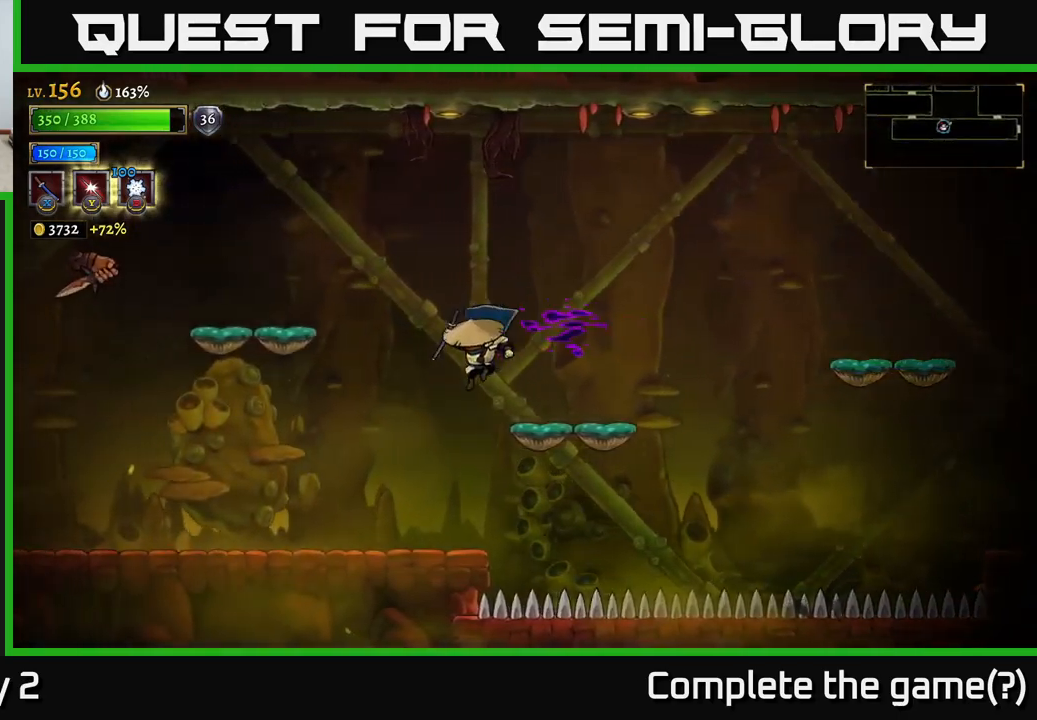
{"buttons": ["X"], "left_stick": "center", "right_stick": "center", "events": [[167, "A", "down"], [383, "A", "up"], [417, "X", "down"], [467, "left_stick", "center"]]}
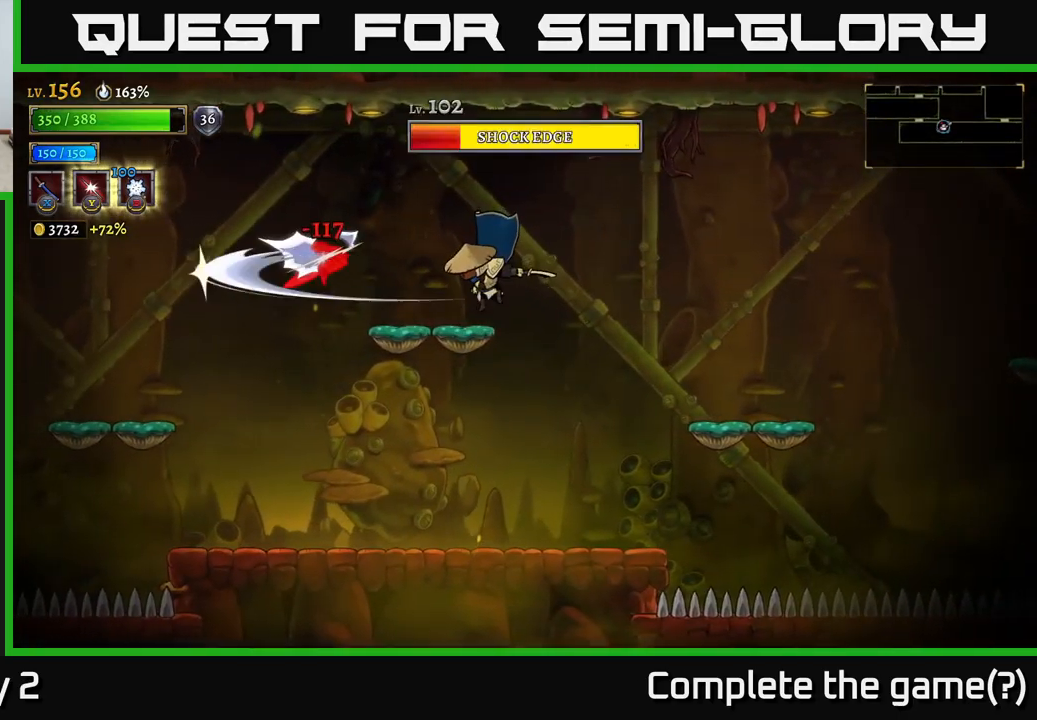
{"buttons": [], "left_stick": "left", "right_stick": "center", "events": [[100, "X", "up"], [417, "A", "down"], [450, "left_stick", "left"], [483, "A", "up"]]}
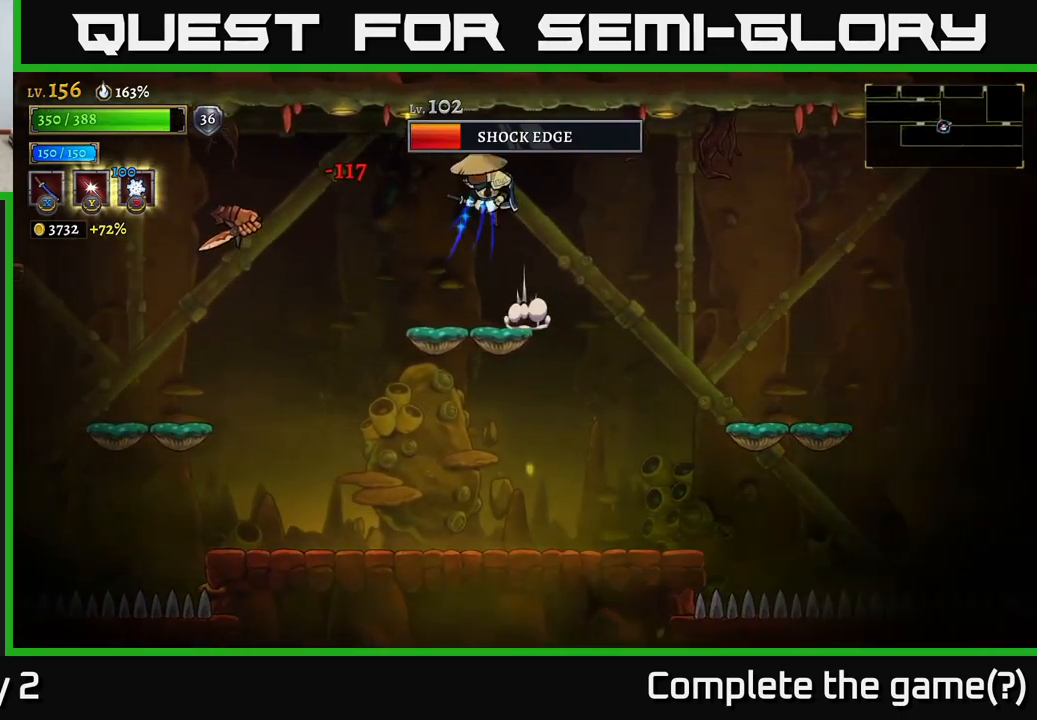
{"buttons": ["A"], "left_stick": "left", "right_stick": "center", "events": [[83, "X", "down"], [83, "left_stick", "center"], [250, "left_stick", "left"], [300, "X", "up"], [467, "A", "down"]]}
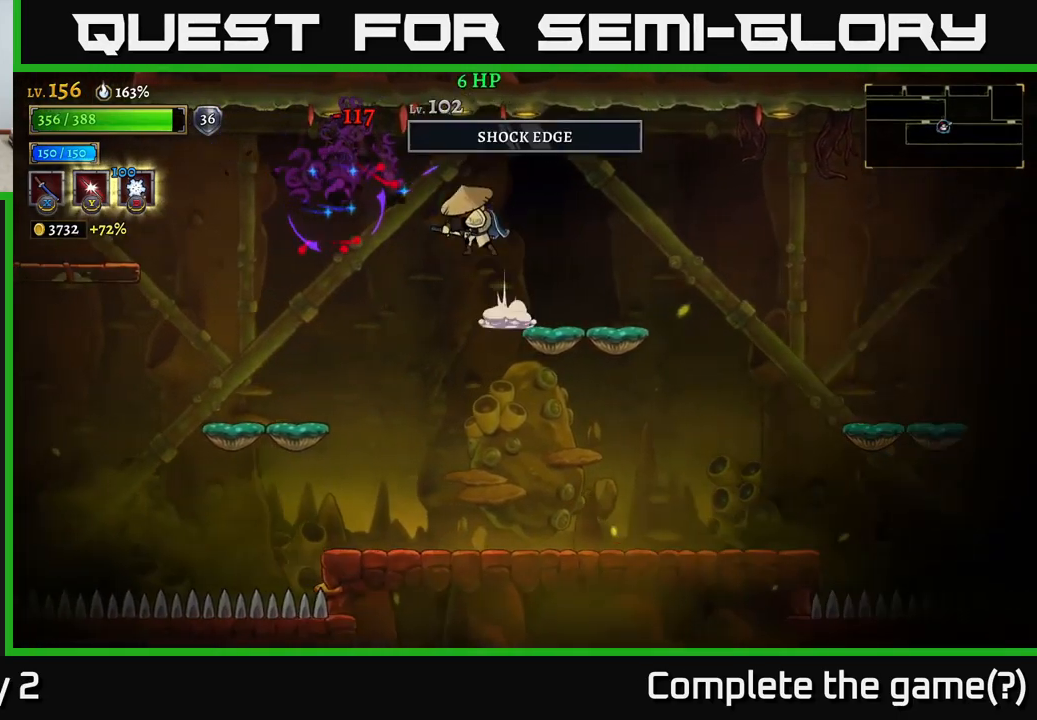
{"buttons": ["L2"], "left_stick": "left", "right_stick": "center", "events": [[50, "A", "up"], [300, "L2", "down"]]}
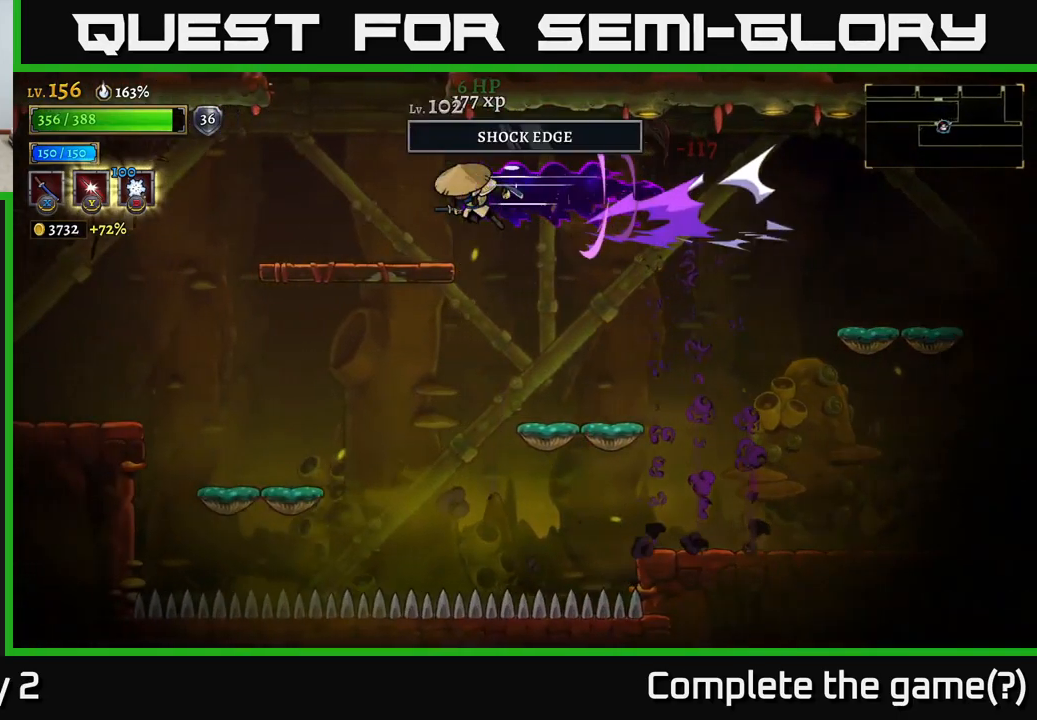
{"buttons": ["A"], "left_stick": "left", "right_stick": "center", "events": [[150, "L2", "up"], [217, "left_stick", "center"], [400, "left_stick", "left"], [467, "A", "down"]]}
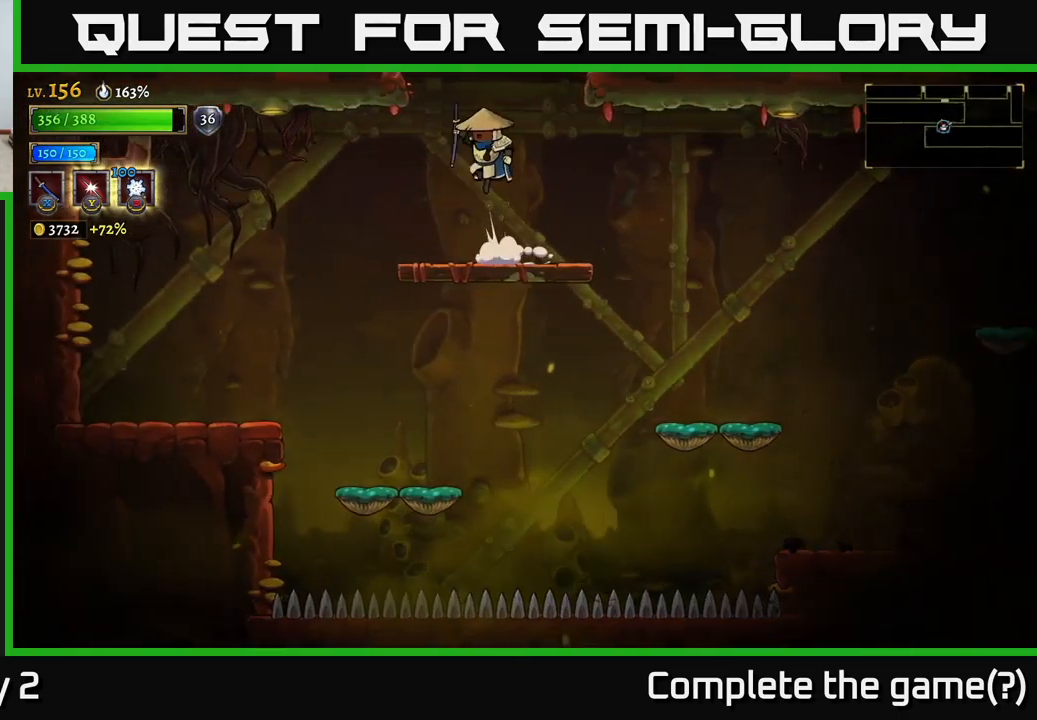
{"buttons": [], "left_stick": "center", "right_stick": "center", "events": [[33, "left_stick", "center"], [300, "A", "up"]]}
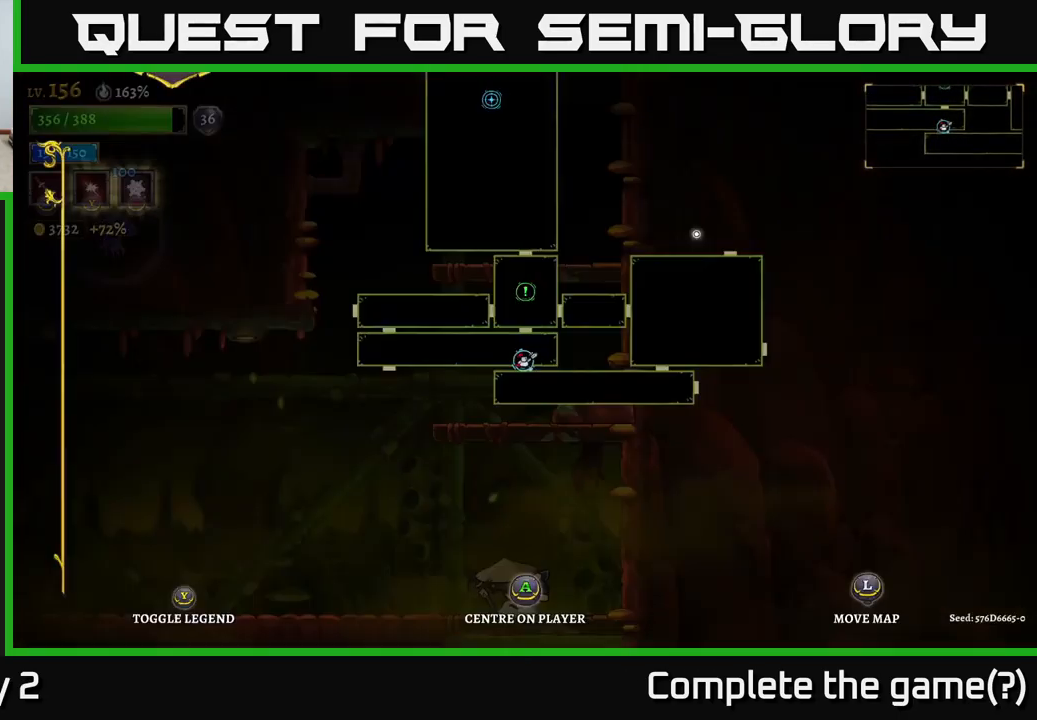
{"buttons": [], "left_stick": "center", "right_stick": "center", "events": [[33, "SELECT", "down"], [167, "SELECT", "up"], [383, "SELECT", "down"], [467, "SELECT", "up"]]}